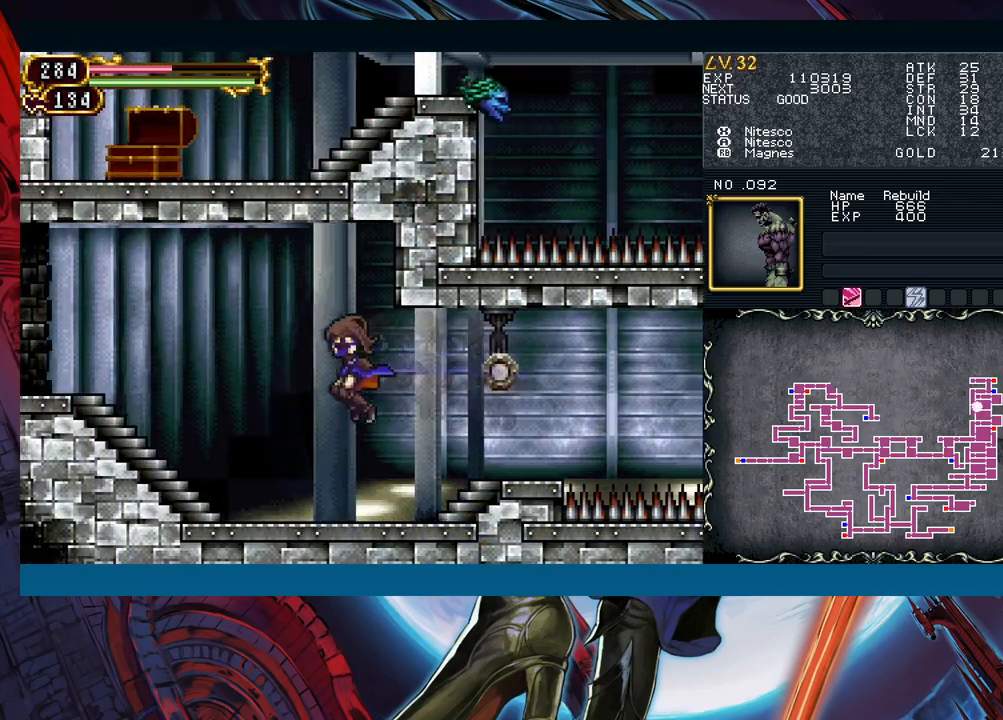
Gameplay with a controller (Xbox layout); each line is a JSON object with the inputs held at the frame after it. "events" lists button and stick changes between this image and that frame as [ms after this image, input, new state], when the widget could be followed in between. Not read: L2 L3 R2 R3 right_stick.
{"buttons": ["A"], "left_stick": "center", "events": [[50, "B", "down"], [150, "B", "up"], [283, "left_stick", "center"], [317, "START", "down"], [400, "START", "up"], [500, "A", "down"]]}
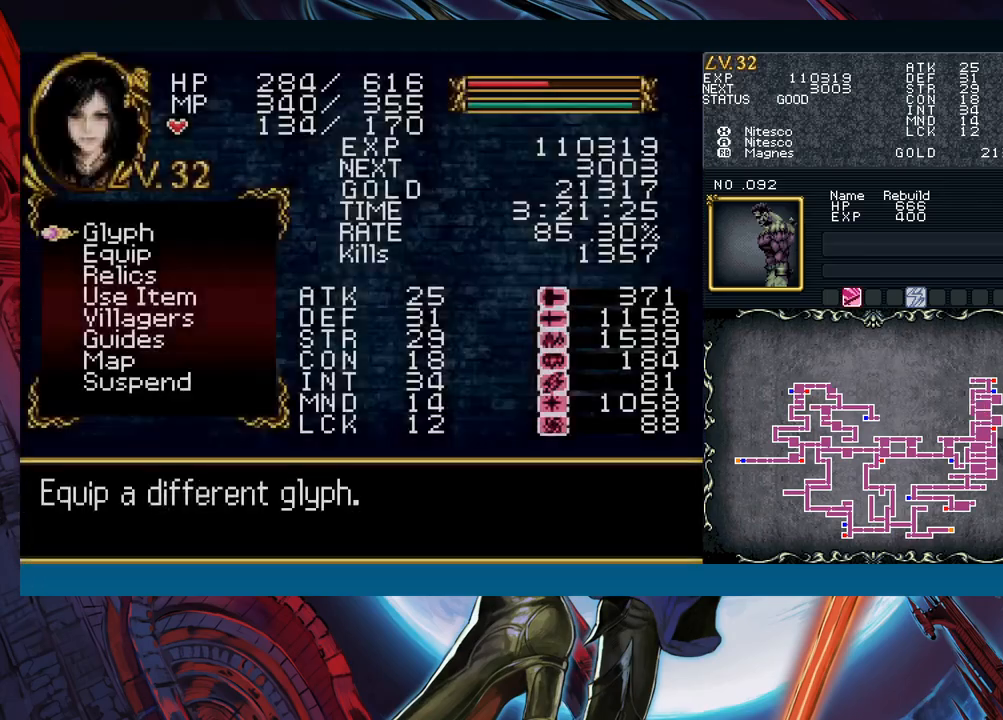
{"buttons": ["A"], "left_stick": "center", "events": [[83, "A", "up"], [183, "left_stick", "down"], [267, "left_stick", "center"], [333, "left_stick", "down"], [433, "A", "down"], [433, "left_stick", "center"]]}
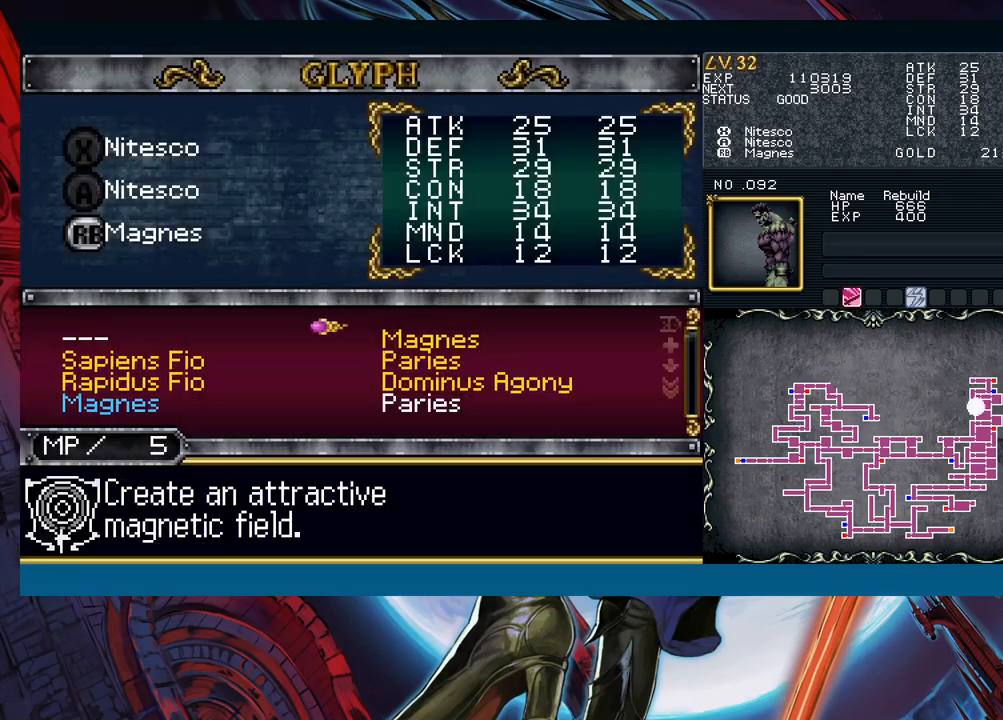
{"buttons": [], "left_stick": "center", "events": [[33, "A", "up"], [33, "left_stick", "down"], [133, "left_stick", "center"], [183, "left_stick", "down"], [283, "left_stick", "center"], [367, "left_stick", "down"], [433, "left_stick", "center"]]}
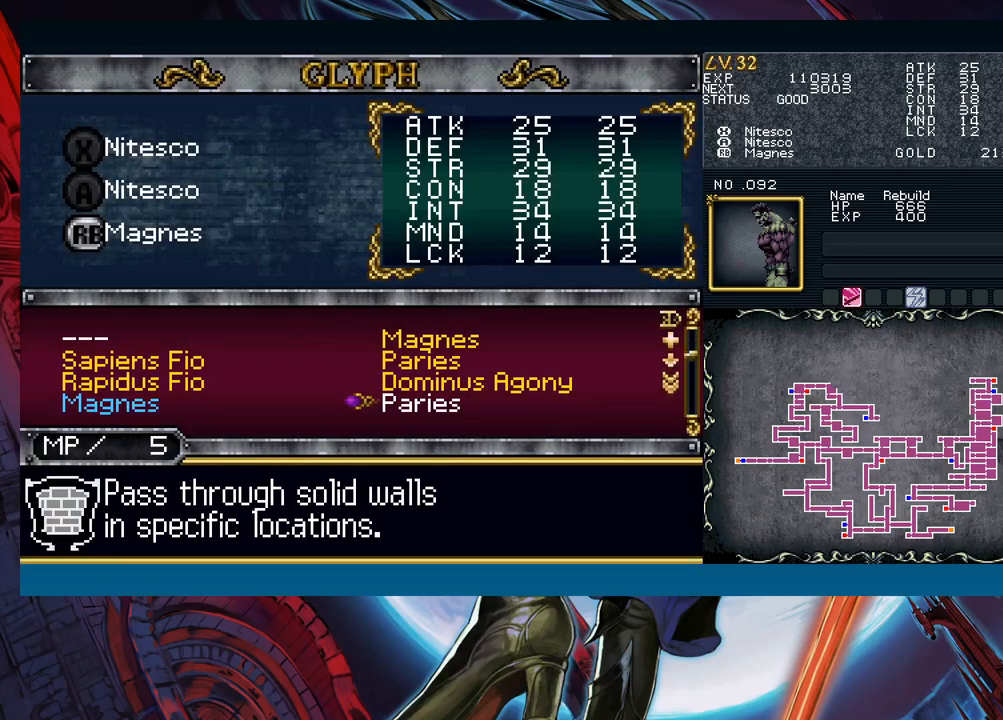
{"buttons": [], "left_stick": "center", "events": [[183, "left_stick", "down"], [267, "left_stick", "center"]]}
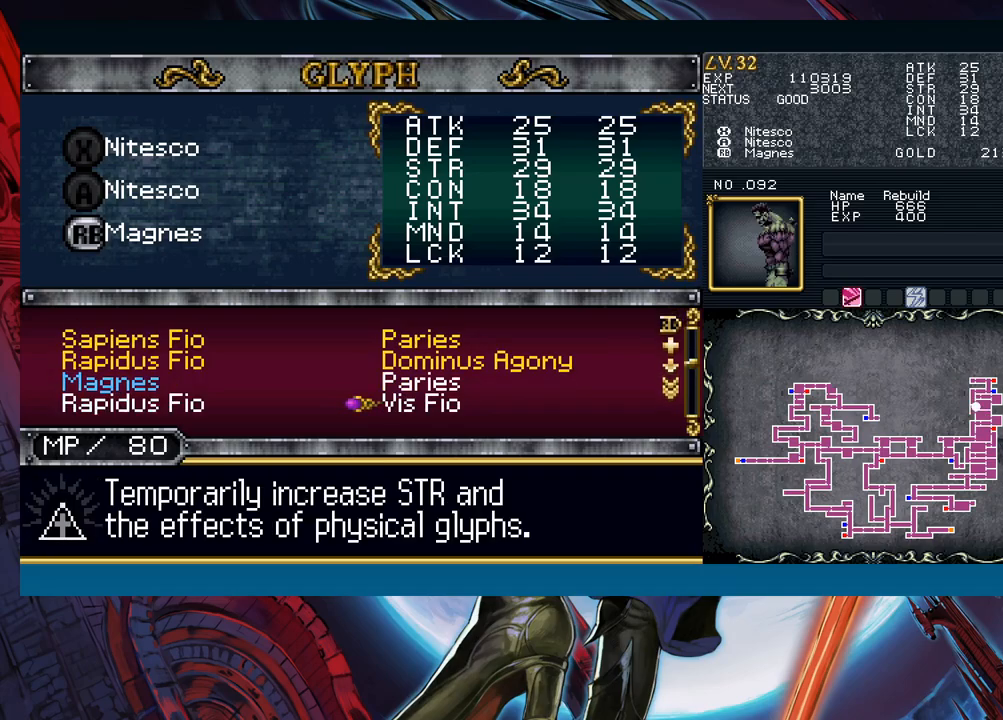
{"buttons": [], "left_stick": "center", "events": [[117, "left_stick", "down"], [200, "left_stick", "center"]]}
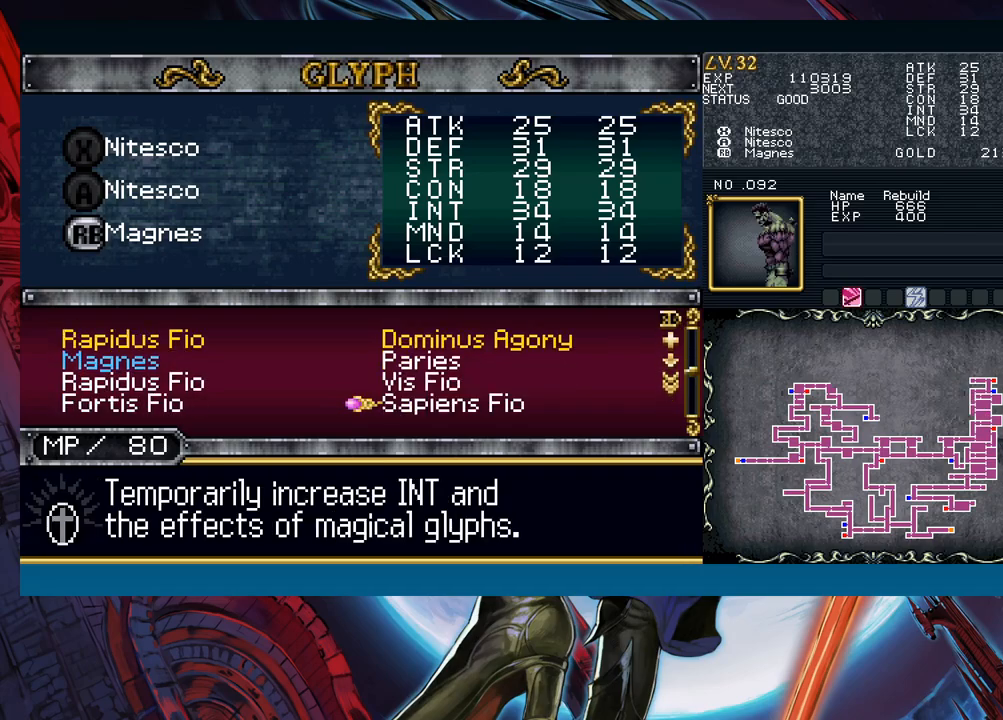
{"buttons": [], "left_stick": "center", "events": [[83, "left_stick", "left"], [183, "left_stick", "down"], [300, "left_stick", "center"]]}
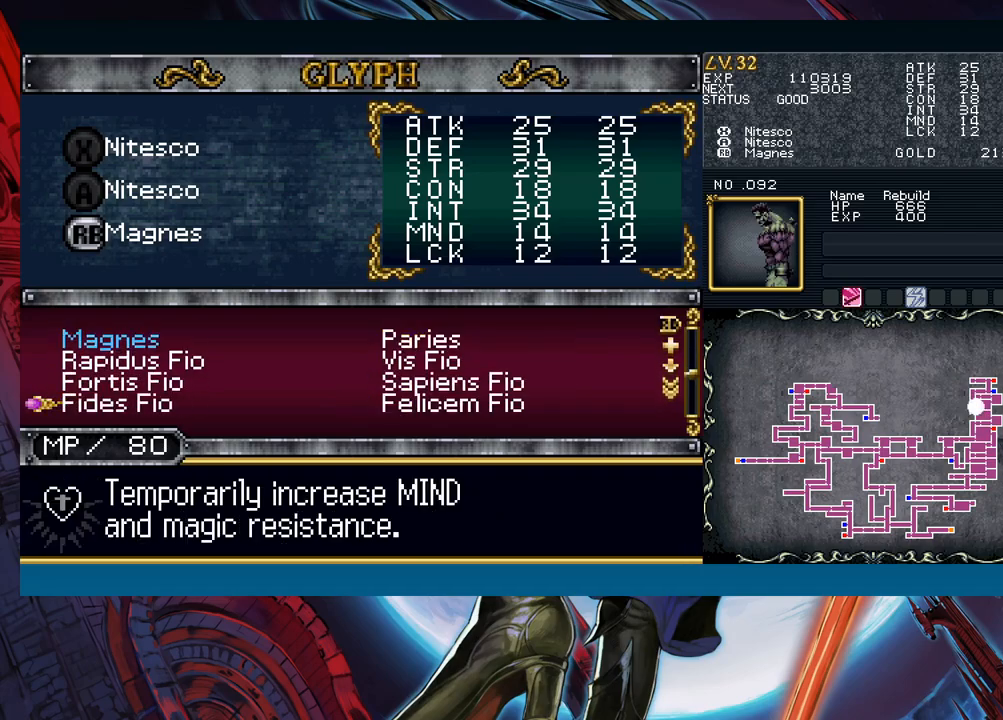
{"buttons": [], "left_stick": "center", "events": [[133, "left_stick", "down"], [250, "left_stick", "center"]]}
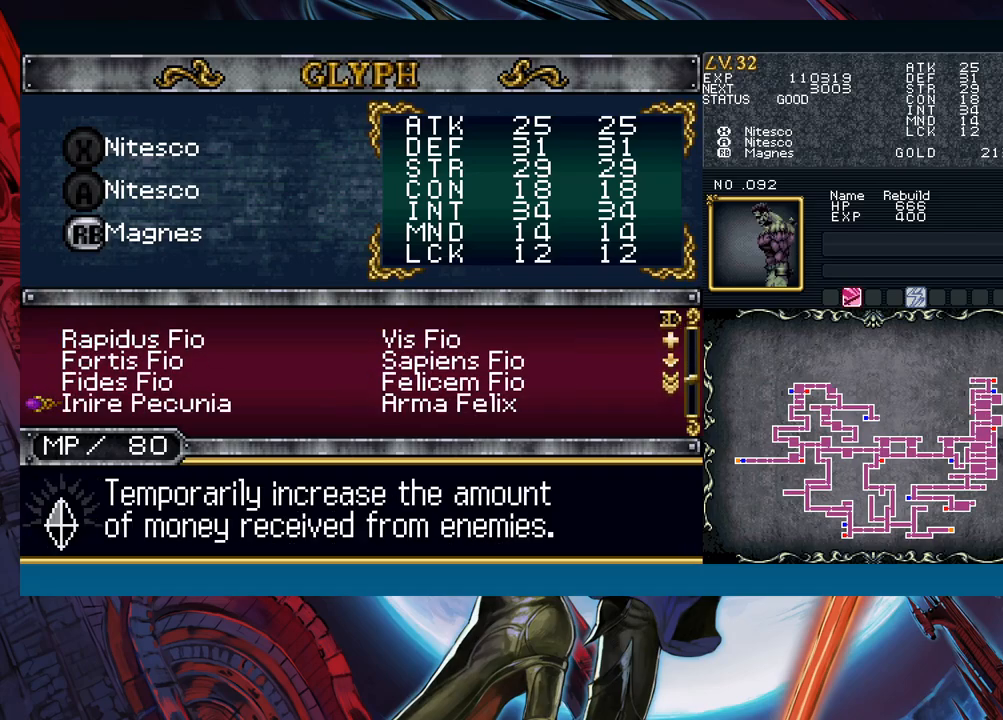
{"buttons": [], "left_stick": "center", "events": [[83, "left_stick", "down"], [183, "left_stick", "center"], [417, "left_stick", "down"], [483, "left_stick", "center"]]}
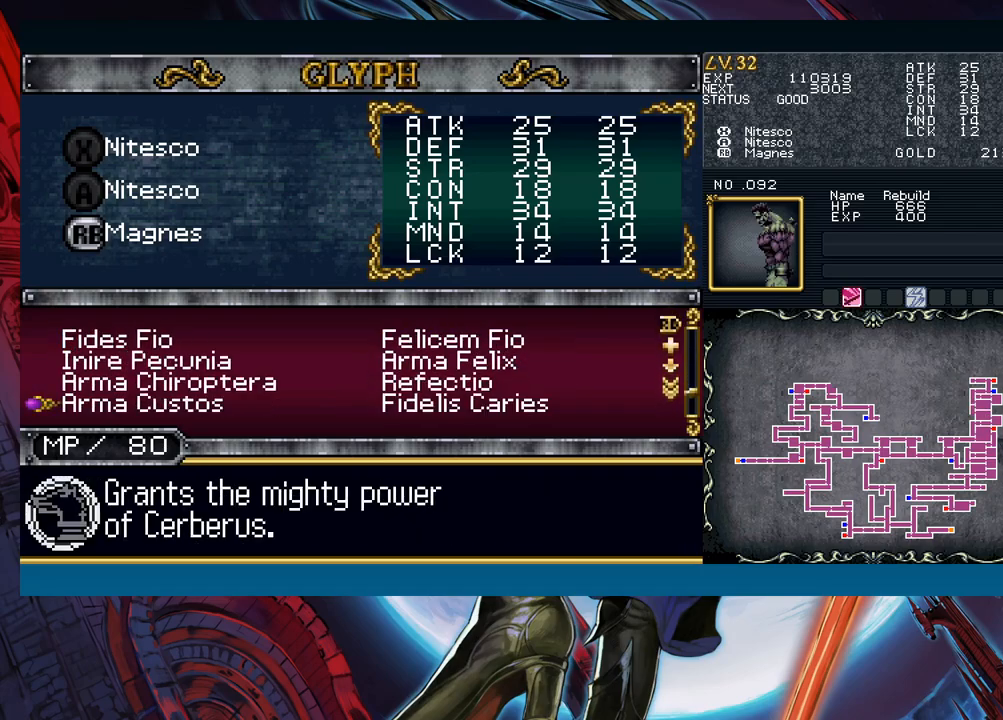
{"buttons": [], "left_stick": "center", "events": [[133, "left_stick", "right"], [233, "left_stick", "center"], [300, "left_stick", "up"], [367, "left_stick", "center"], [417, "A", "down"], [483, "A", "up"]]}
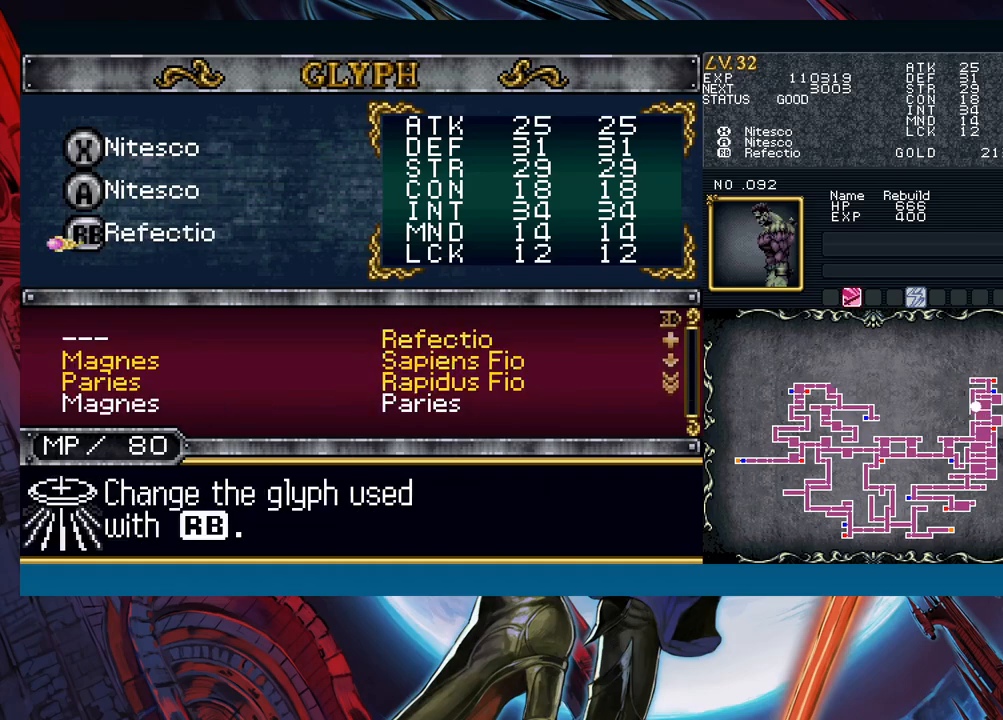
{"buttons": ["R1"], "left_stick": "left", "events": [[67, "B", "down"], [167, "B", "up"], [200, "left_stick", "left"], [250, "B", "down"], [333, "B", "up"], [417, "R1", "down"]]}
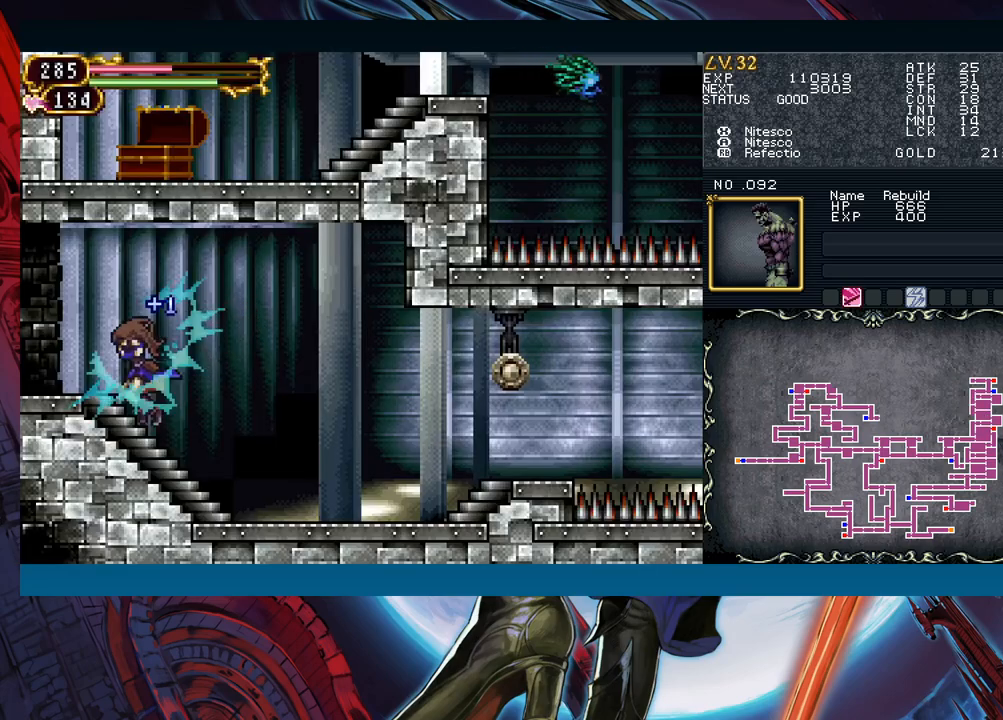
{"buttons": [], "left_stick": "left", "events": [[67, "R1", "up"], [200, "left_stick", "down-right"], [250, "B", "down"], [300, "B", "up"], [300, "left_stick", "left"]]}
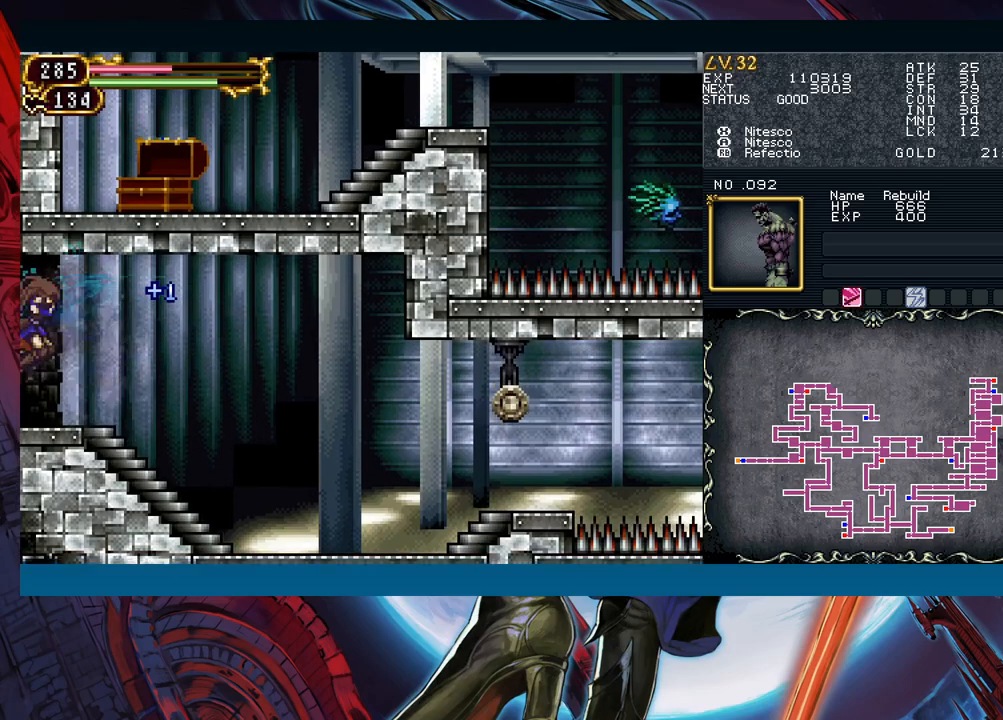
{"buttons": [], "left_stick": "left", "events": [[233, "left_stick", "right"], [300, "B", "down"], [300, "left_stick", "left"], [333, "B", "up"]]}
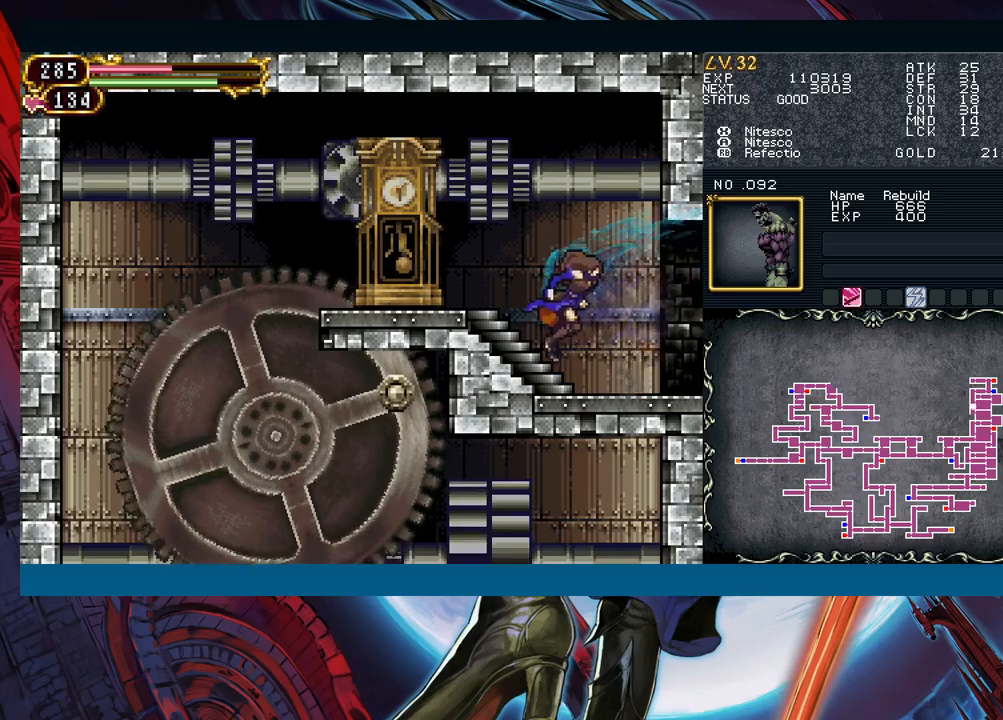
{"buttons": ["B"], "left_stick": "left", "events": [[133, "left_stick", "right"], [217, "B", "down"], [233, "left_stick", "left"], [267, "B", "up"], [483, "B", "down"]]}
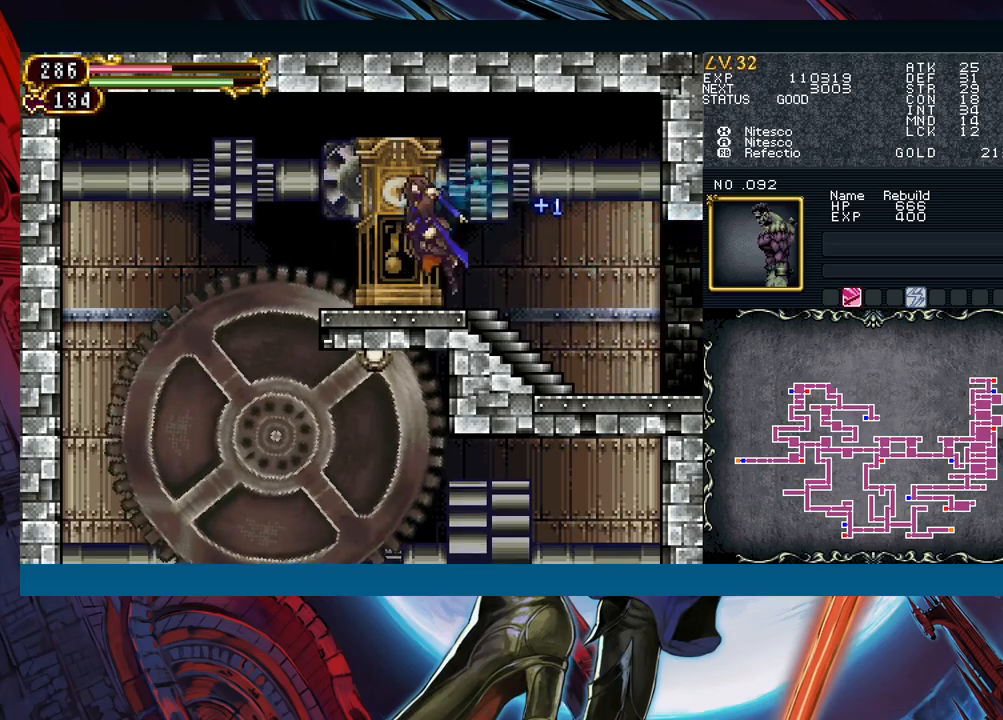
{"buttons": [], "left_stick": "left", "events": [[17, "A", "down"], [17, "B", "up"], [50, "A", "up"]]}
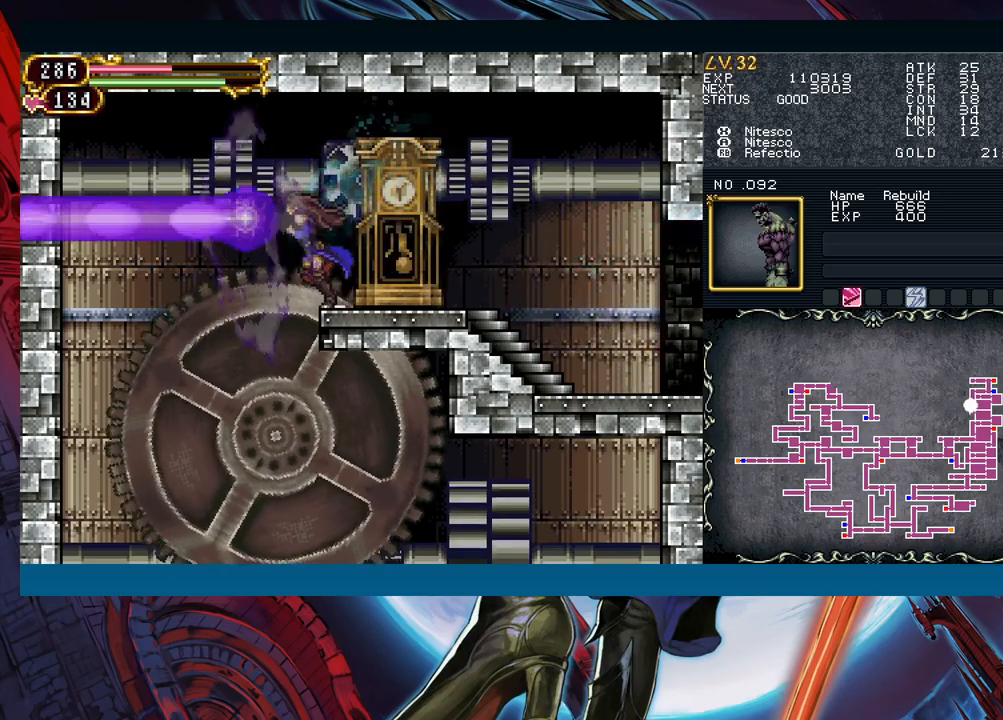
{"buttons": [], "left_stick": "right", "events": [[150, "left_stick", "right"]]}
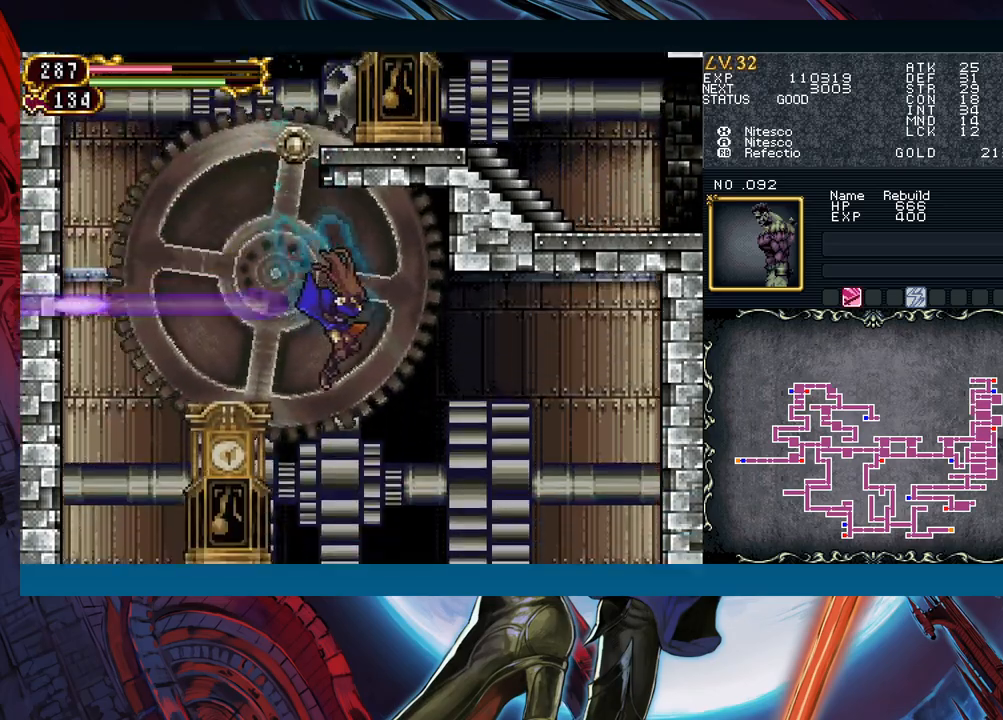
{"buttons": [], "left_stick": "left", "events": [[33, "B", "down"], [100, "B", "up"], [450, "left_stick", "left"]]}
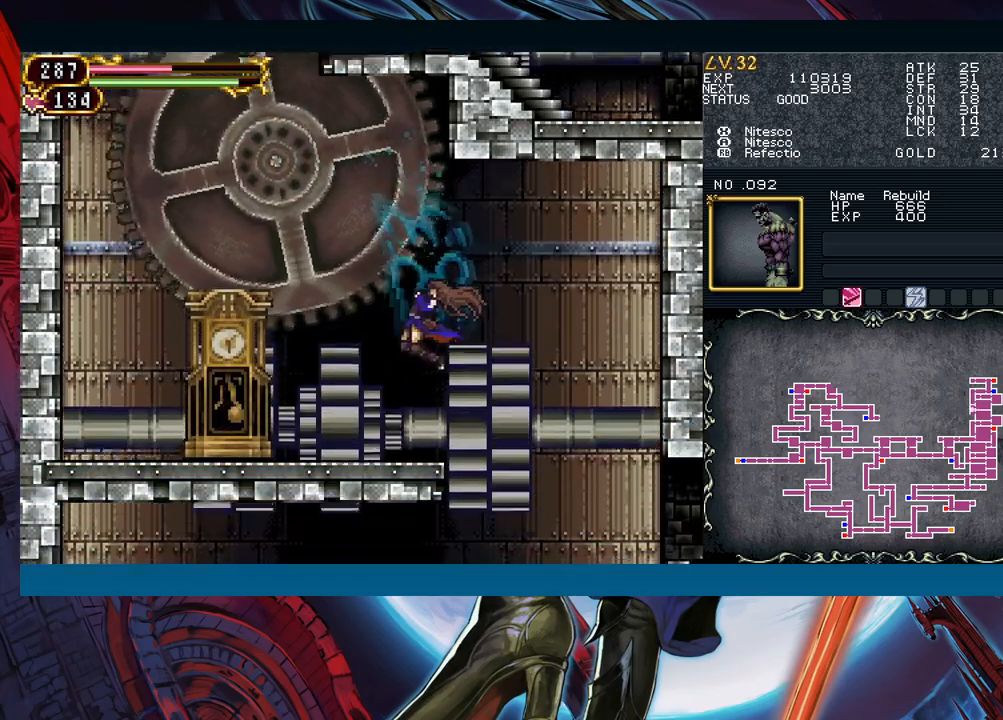
{"buttons": [], "left_stick": "left", "events": [[67, "left_stick", "right"], [150, "B", "down"], [150, "left_stick", "down"], [217, "B", "up"], [283, "left_stick", "left"]]}
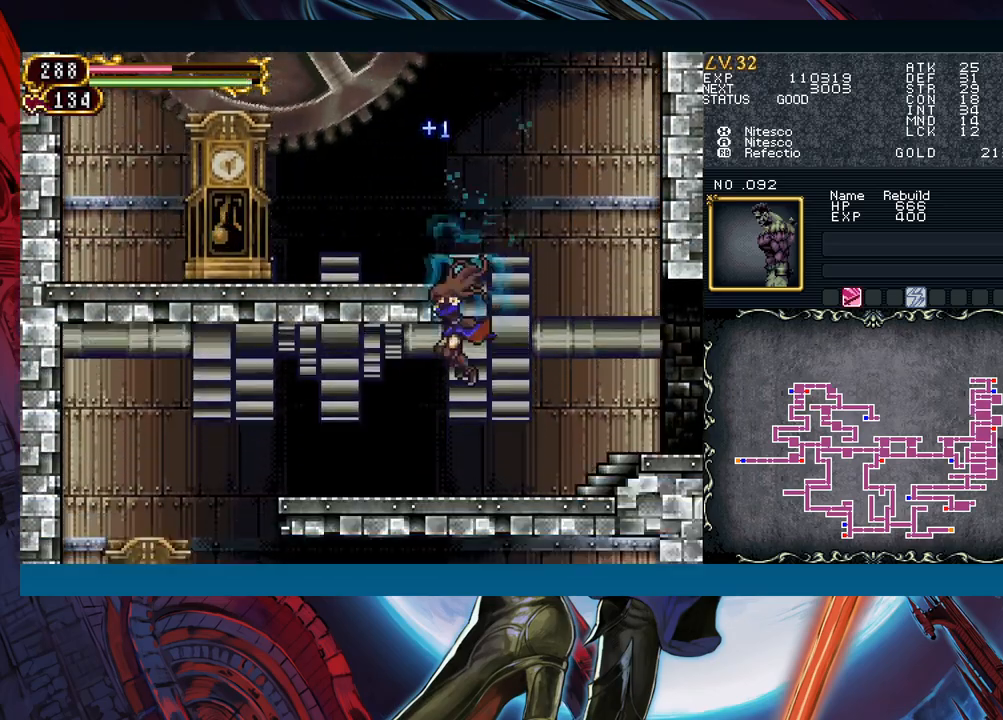
{"buttons": [], "left_stick": "left", "events": [[117, "left_stick", "down-left"], [200, "B", "down"], [283, "B", "up"], [450, "left_stick", "left"]]}
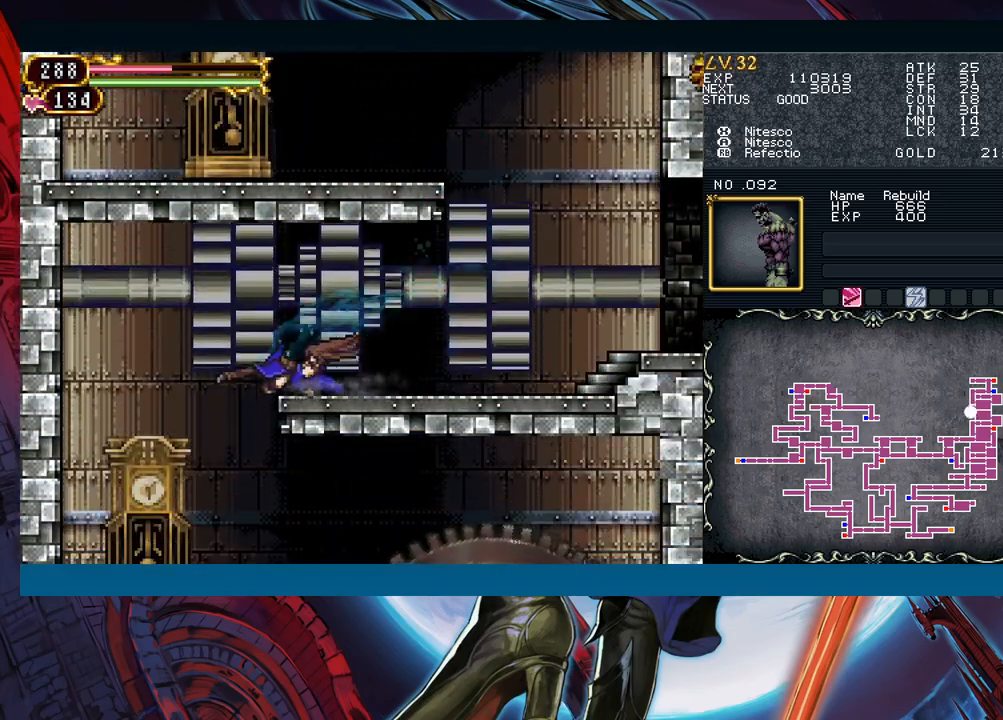
{"buttons": [], "left_stick": "right", "events": [[283, "left_stick", "right"]]}
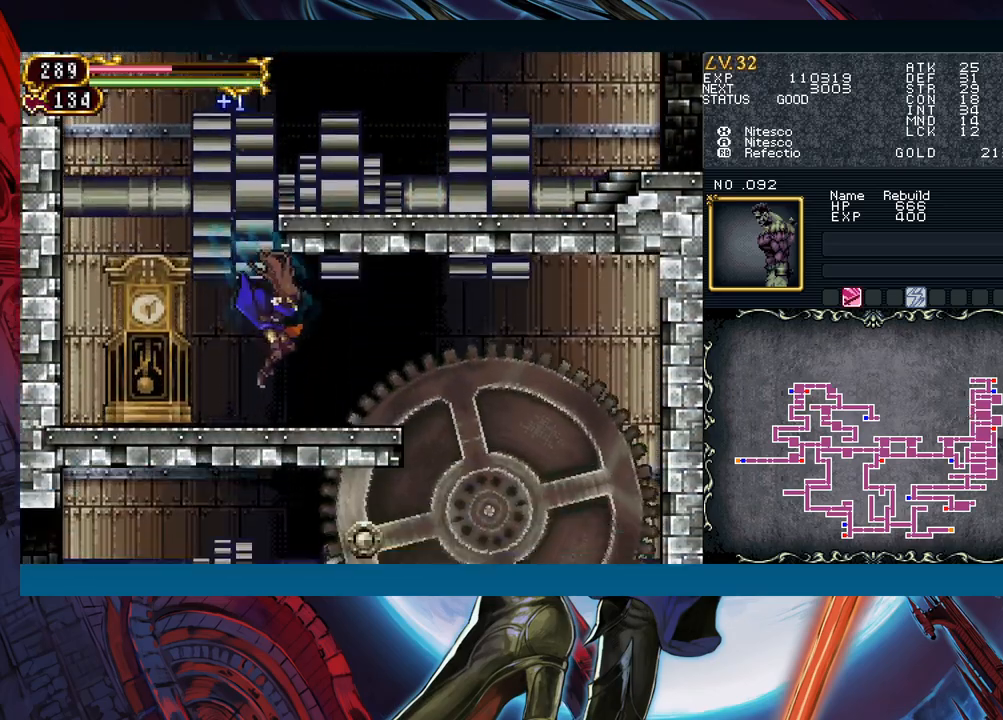
{"buttons": [], "left_stick": "right", "events": []}
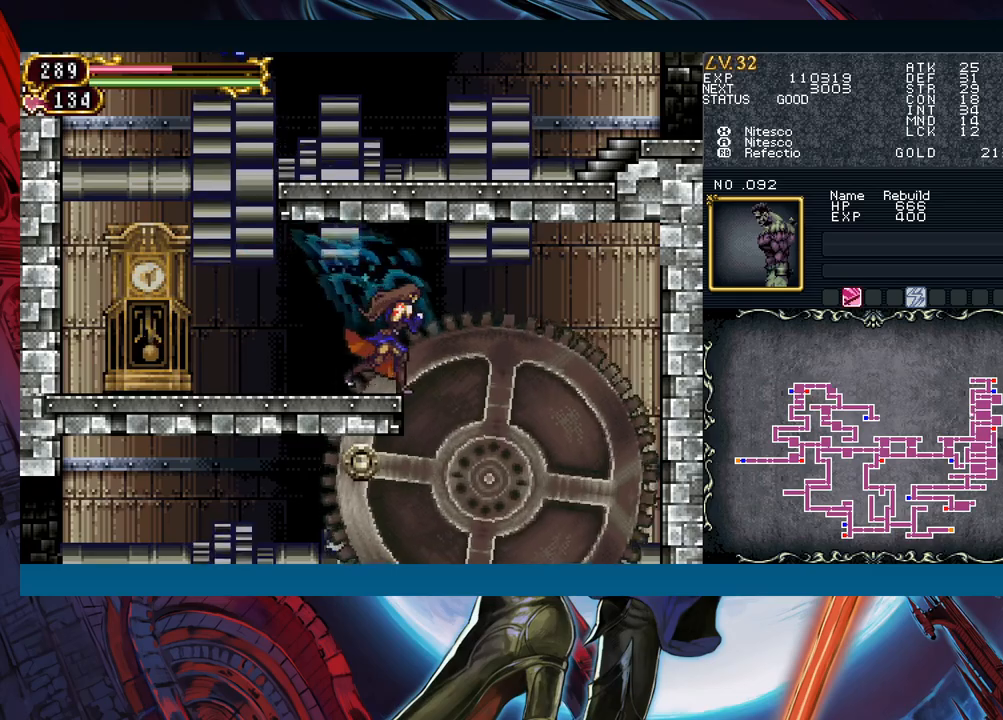
{"buttons": [], "left_stick": "left", "events": [[217, "left_stick", "left"]]}
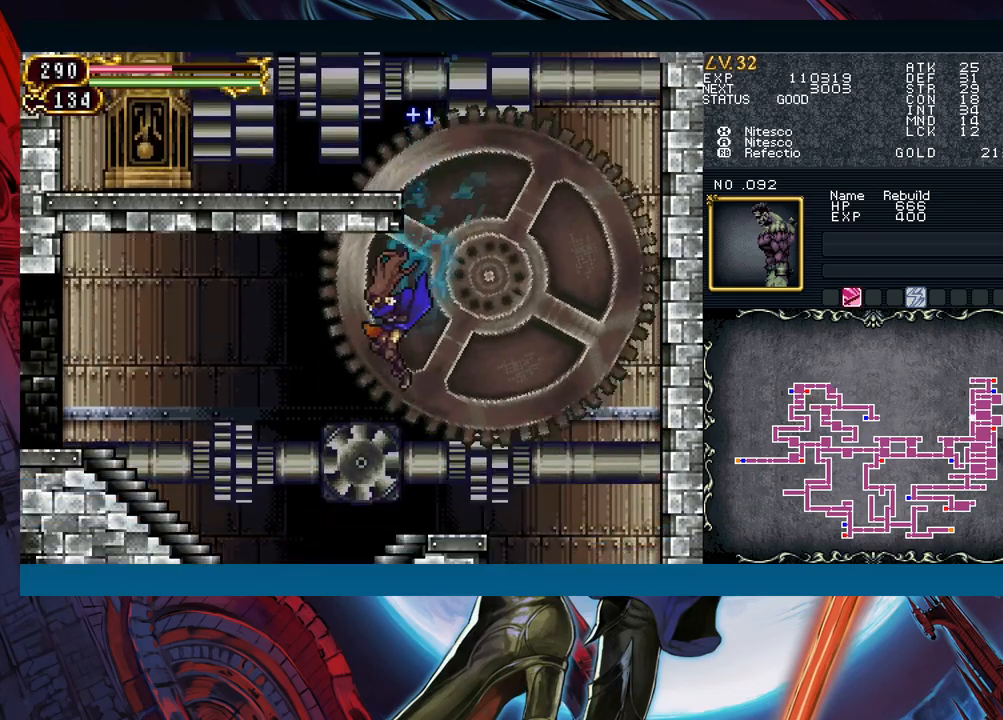
{"buttons": [], "left_stick": "left", "events": [[50, "B", "down"], [133, "B", "up"]]}
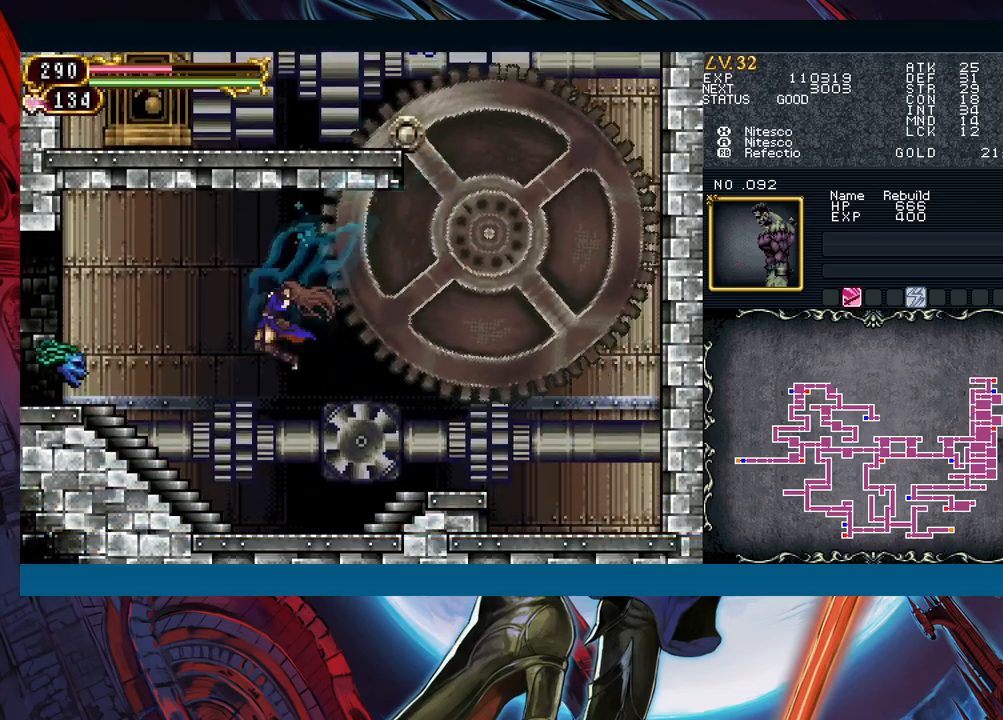
{"buttons": [], "left_stick": "left", "events": []}
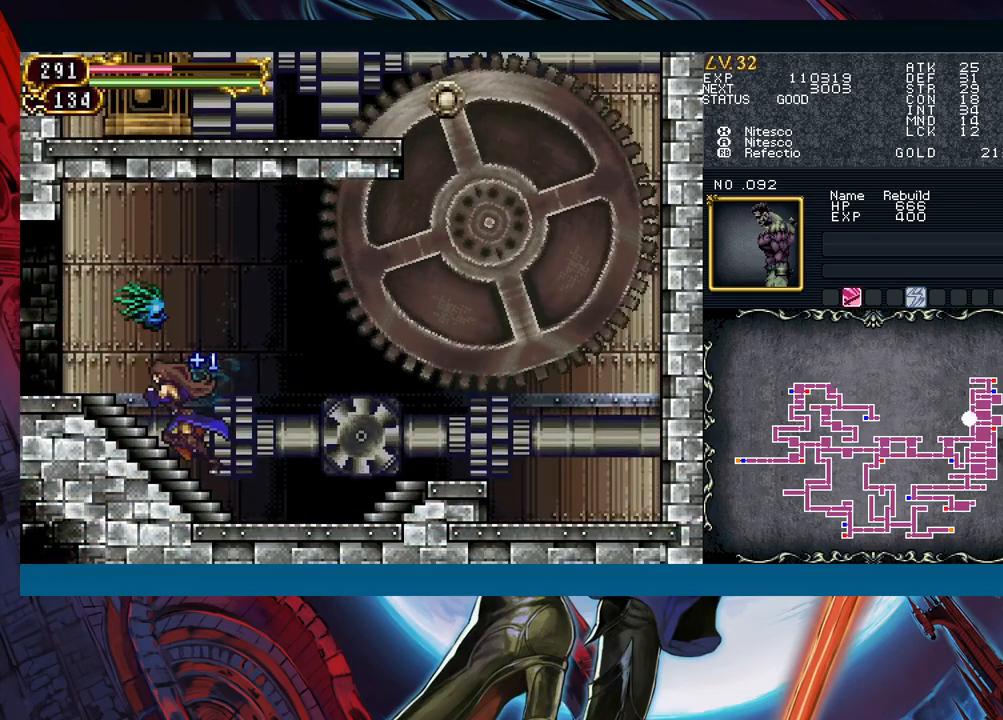
{"buttons": [], "left_stick": "left", "events": [[167, "left_stick", "down-left"], [367, "left_stick", "left"]]}
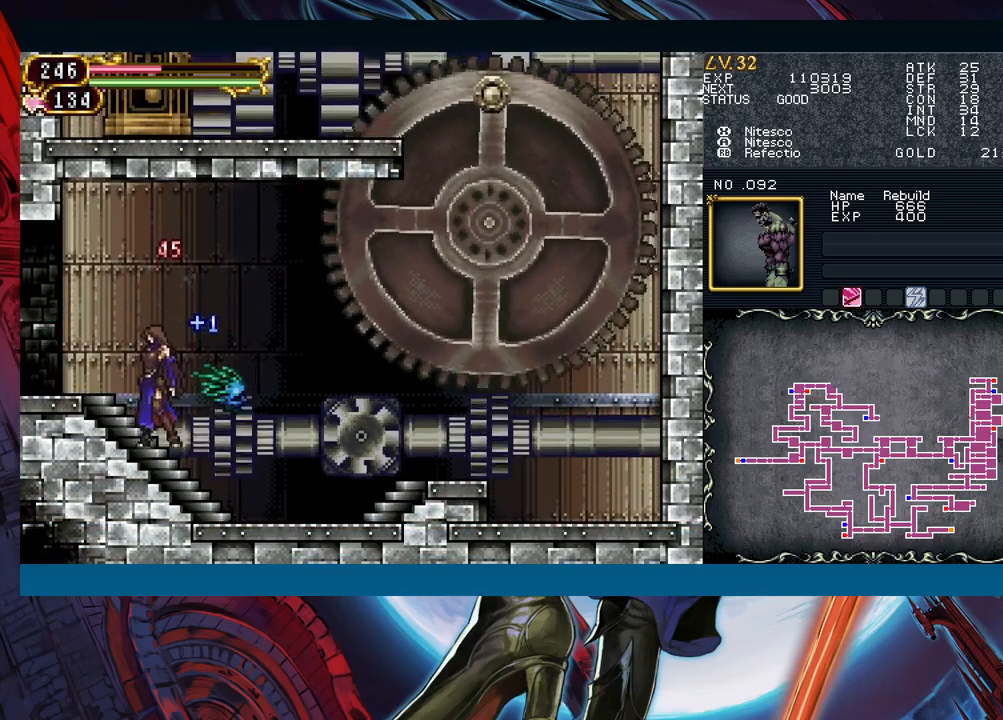
{"buttons": [], "left_stick": "left", "events": [[117, "left_stick", "right"], [183, "B", "down"], [200, "left_stick", "left"], [217, "B", "up"], [350, "R1", "down"], [450, "R1", "up"]]}
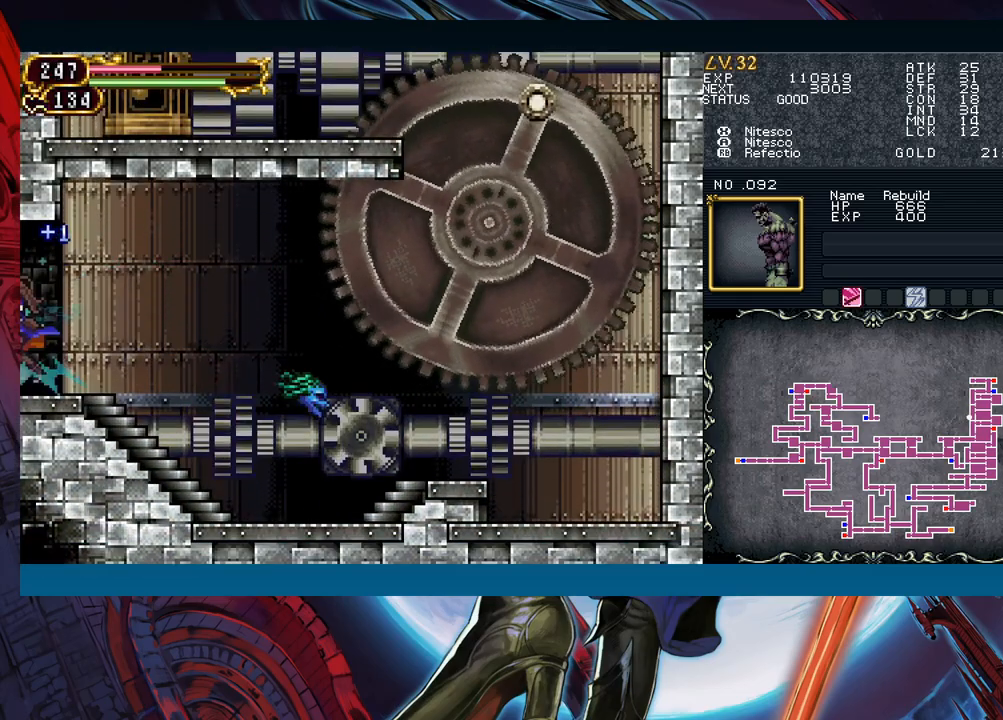
{"buttons": [], "left_stick": "left", "events": [[50, "left_stick", "right"], [117, "B", "down"], [117, "left_stick", "center"], [167, "B", "up"], [167, "left_stick", "left"]]}
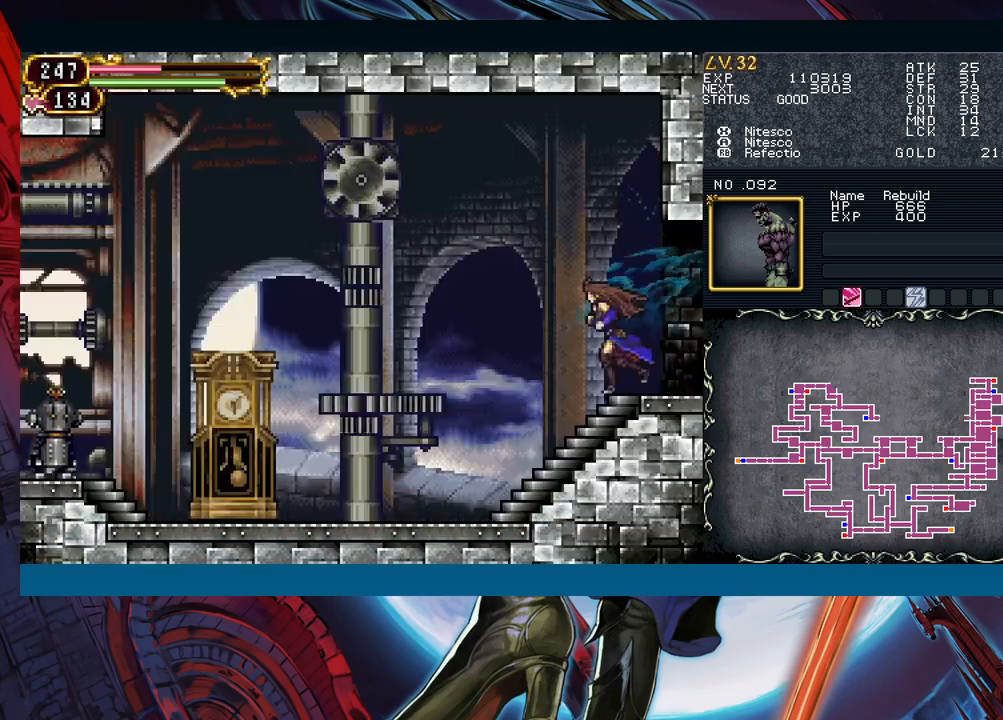
{"buttons": [], "left_stick": "left", "events": [[317, "B", "down"], [400, "B", "up"]]}
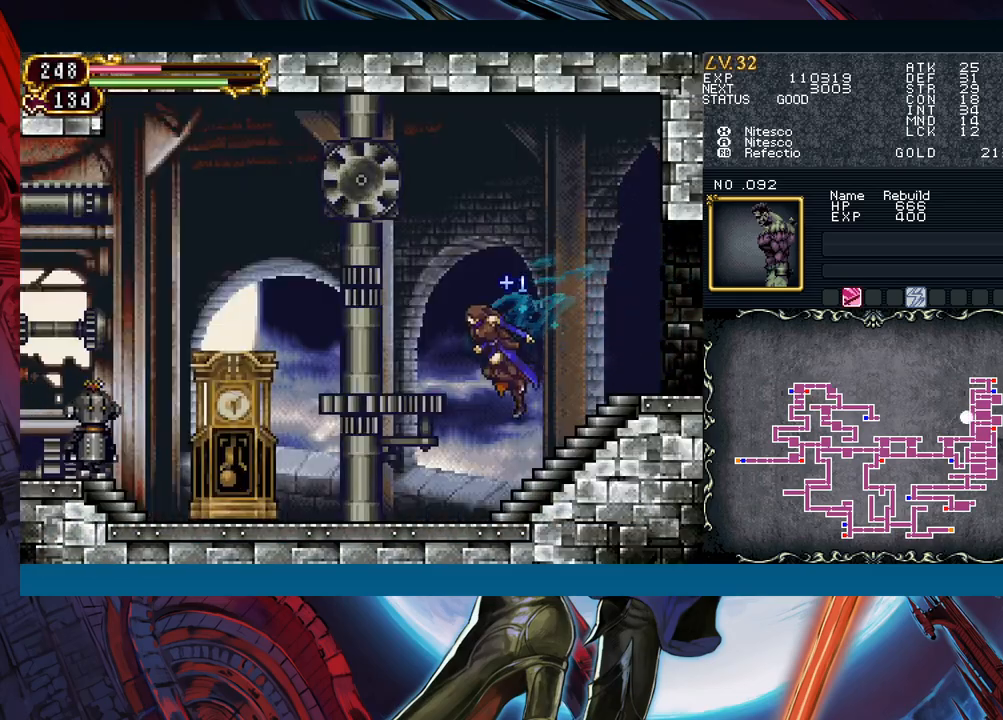
{"buttons": [], "left_stick": "down-left", "events": [[100, "A", "down"], [183, "A", "up"], [267, "X", "down"], [367, "X", "up"], [467, "left_stick", "down-left"]]}
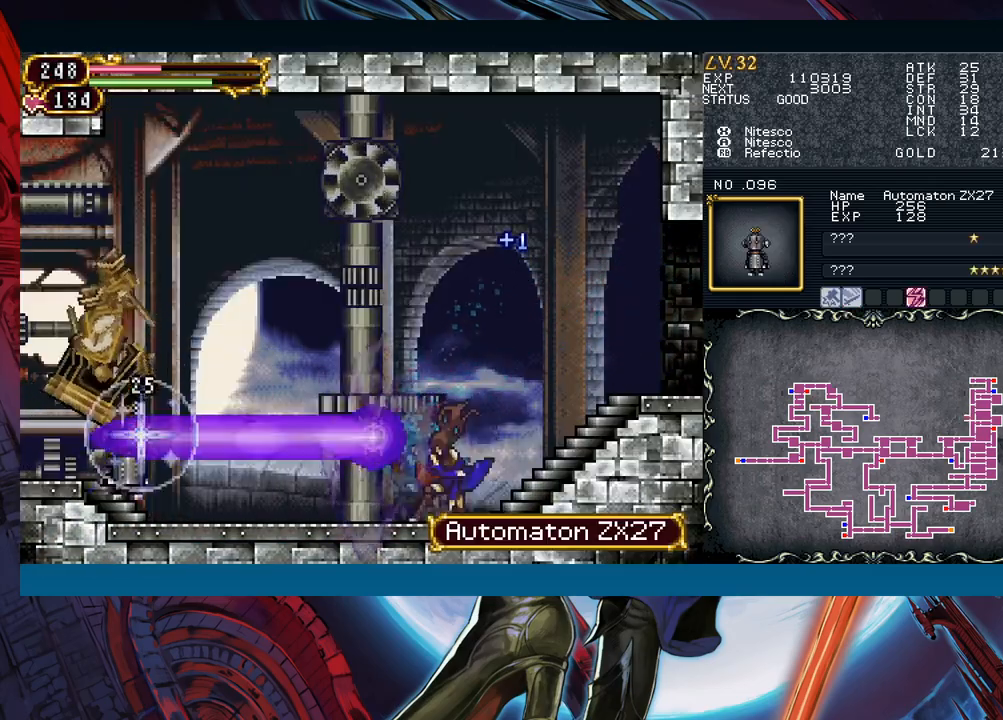
{"buttons": [], "left_stick": "down-left", "events": [[100, "left_stick", "left"], [267, "left_stick", "down-left"]]}
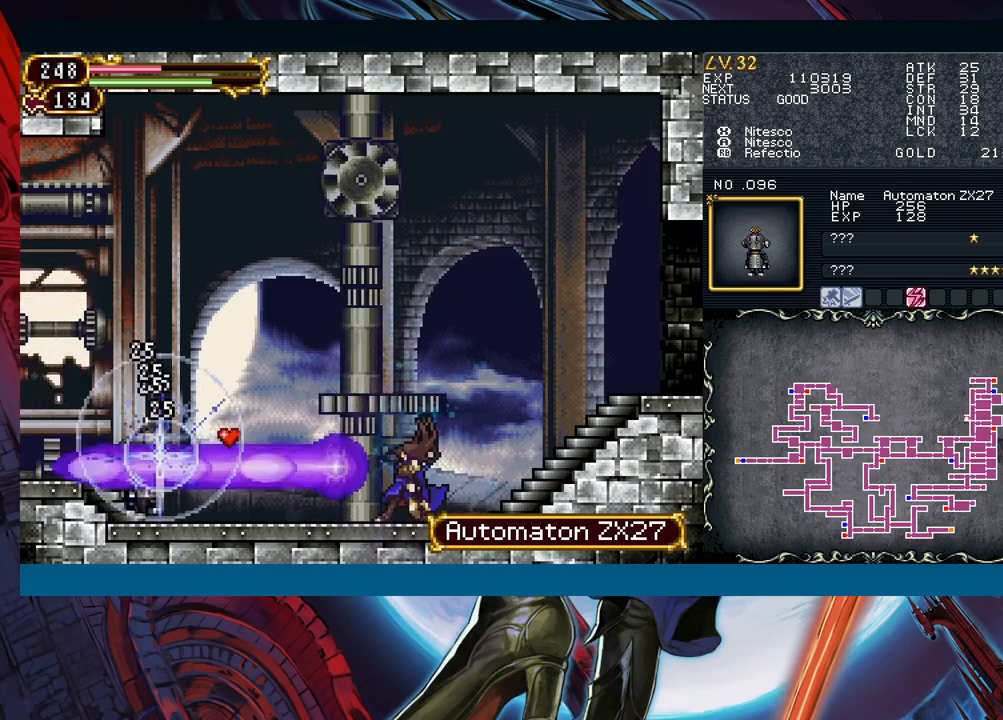
{"buttons": ["X"], "left_stick": "down-left", "events": [[267, "A", "down"], [333, "A", "up"], [433, "X", "down"]]}